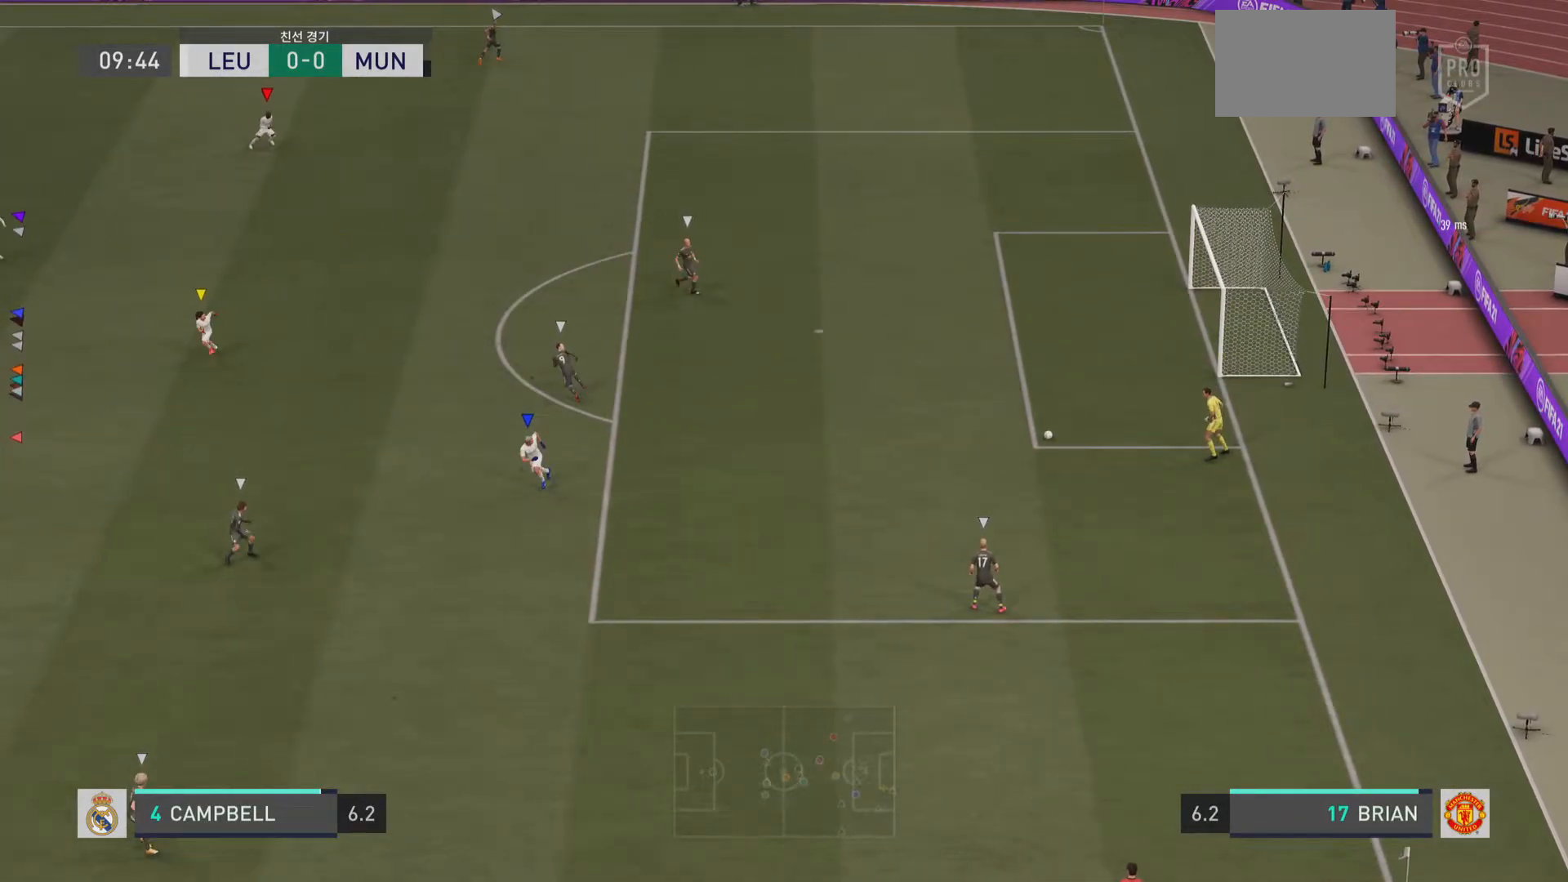
Gameplay with a controller (PlayStation layout); each line is a JSON object with the inputs held at the frame after it. "events" lists button and stick changes between this image and that frame as [ms after this image, input, new state], when the widget could be followed in between. Not read: L1 L3 R3.
{"buttons": [], "left_stick": "up-left", "right_stick": "center", "events": [[134, "left_stick", "up-left"]]}
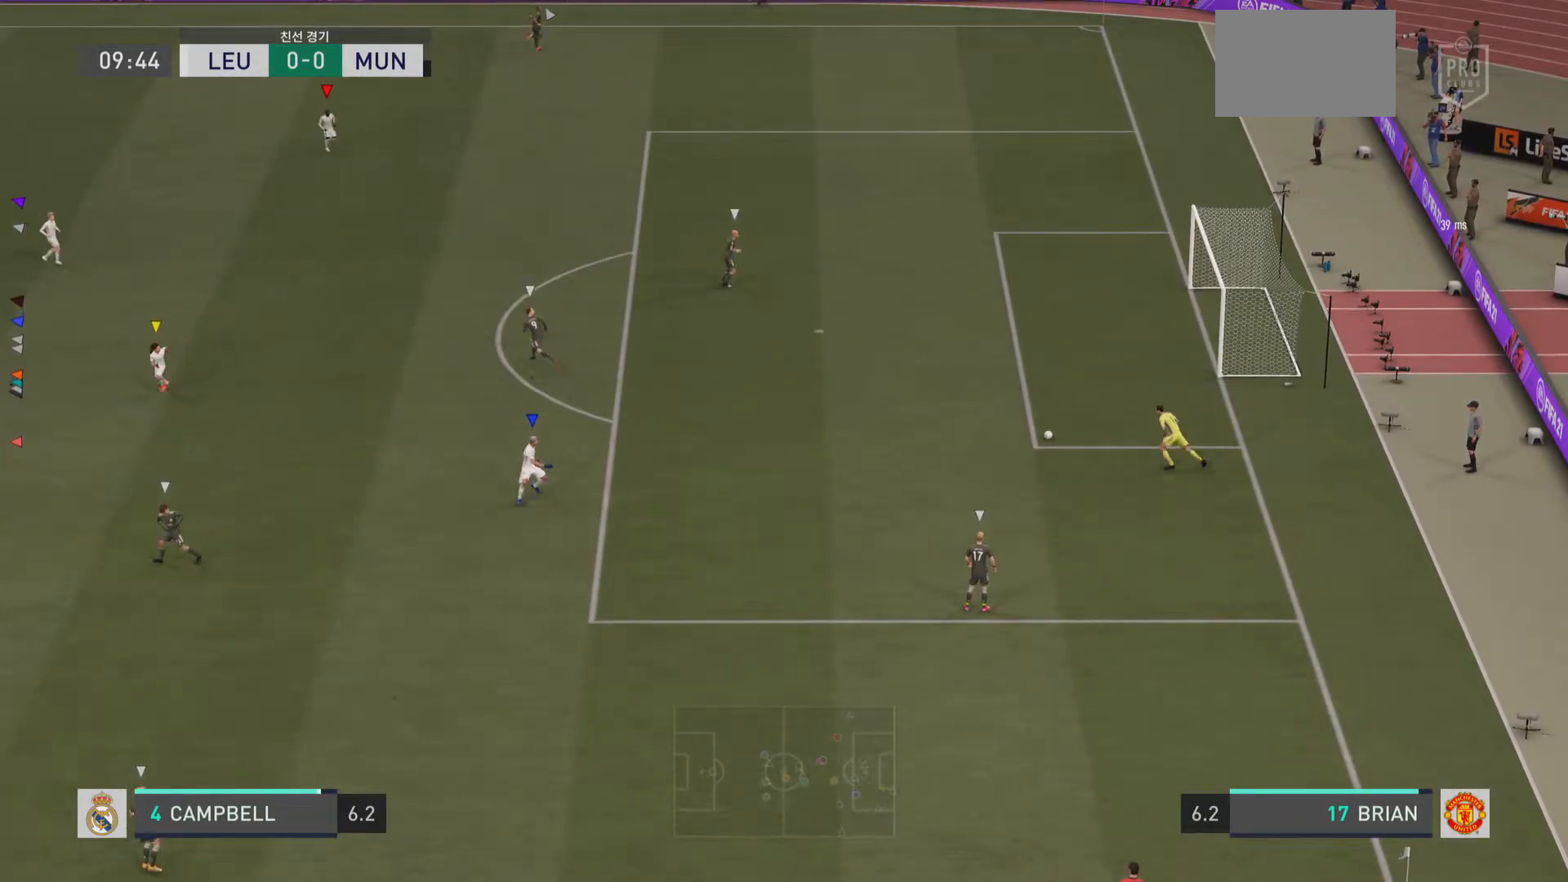
{"buttons": [], "left_stick": "down-left", "right_stick": "center", "events": [[183, "left_stick", "center"], [383, "left_stick", "down-left"]]}
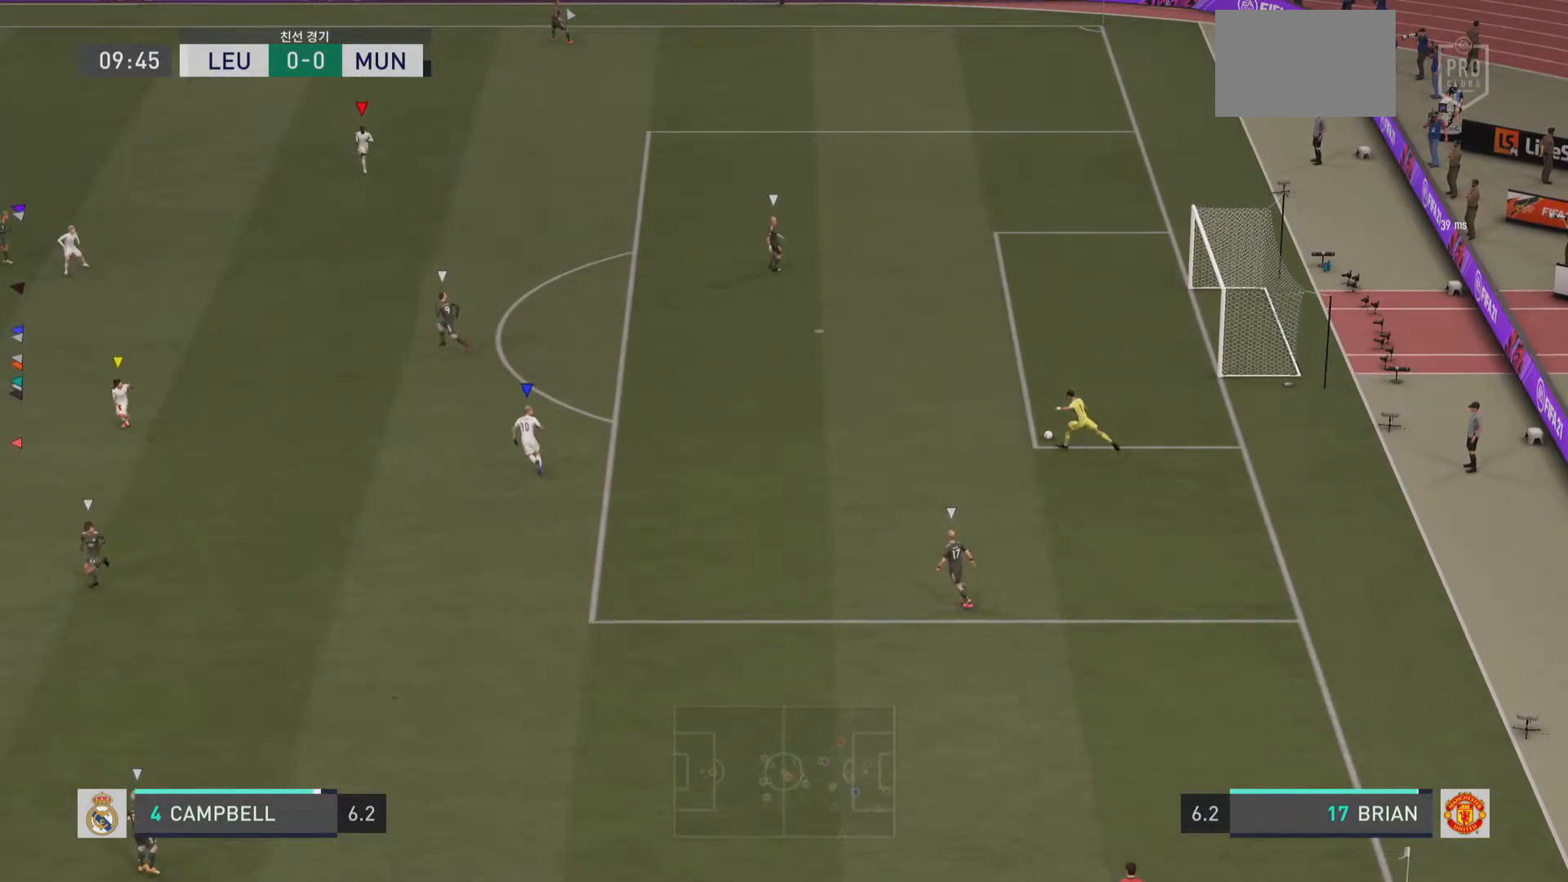
{"buttons": [], "left_stick": "up", "right_stick": "center", "events": [[83, "left_stick", "center"], [217, "left_stick", "up-right"], [284, "left_stick", "up"]]}
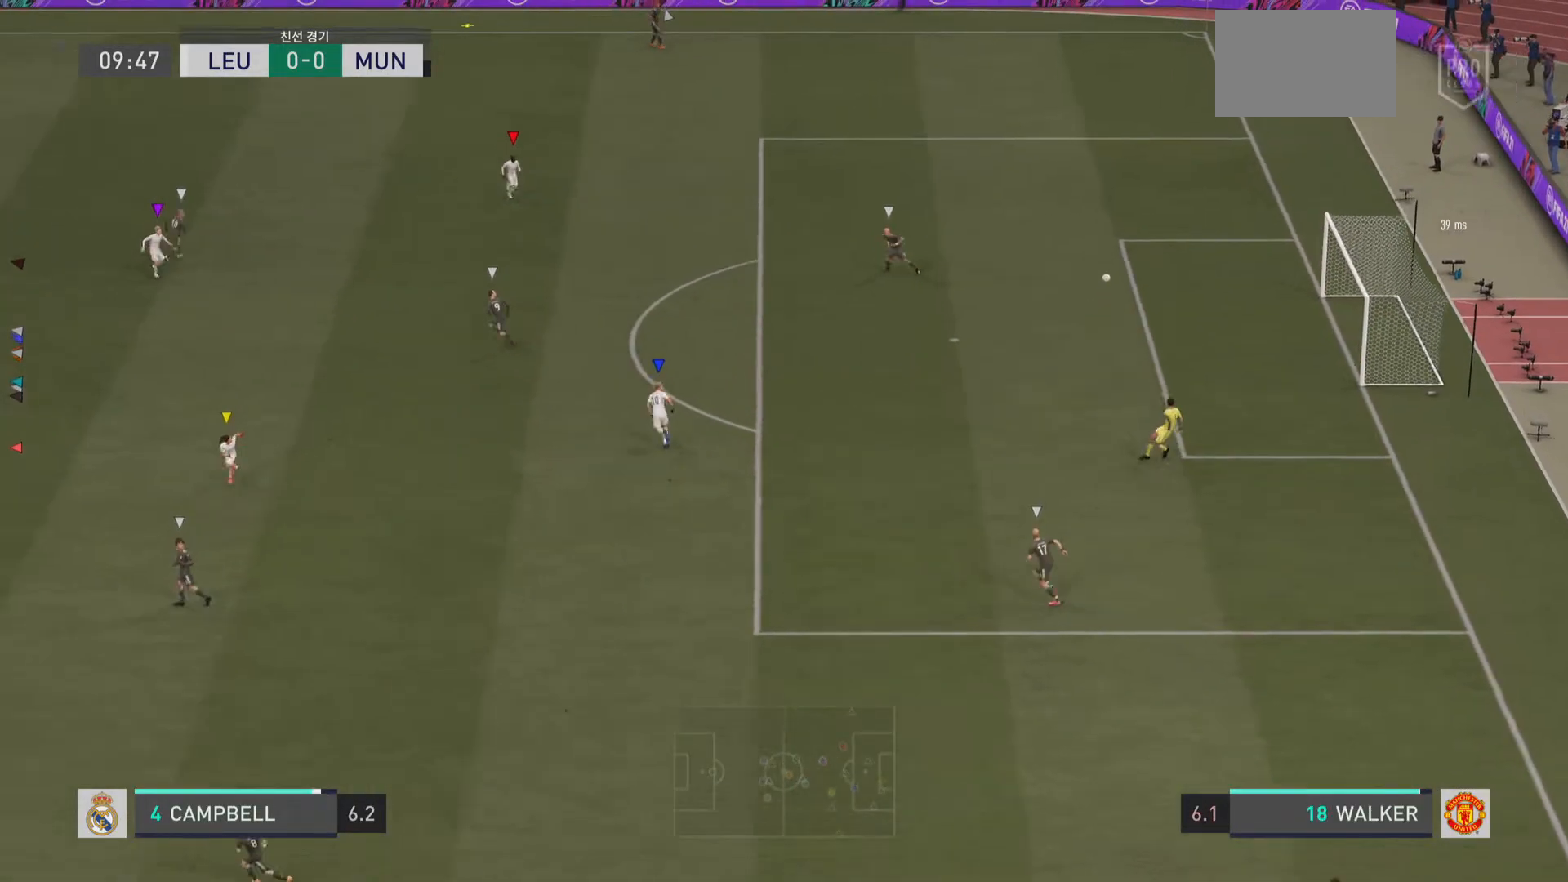
{"buttons": [], "left_stick": "up", "right_stick": "center", "events": []}
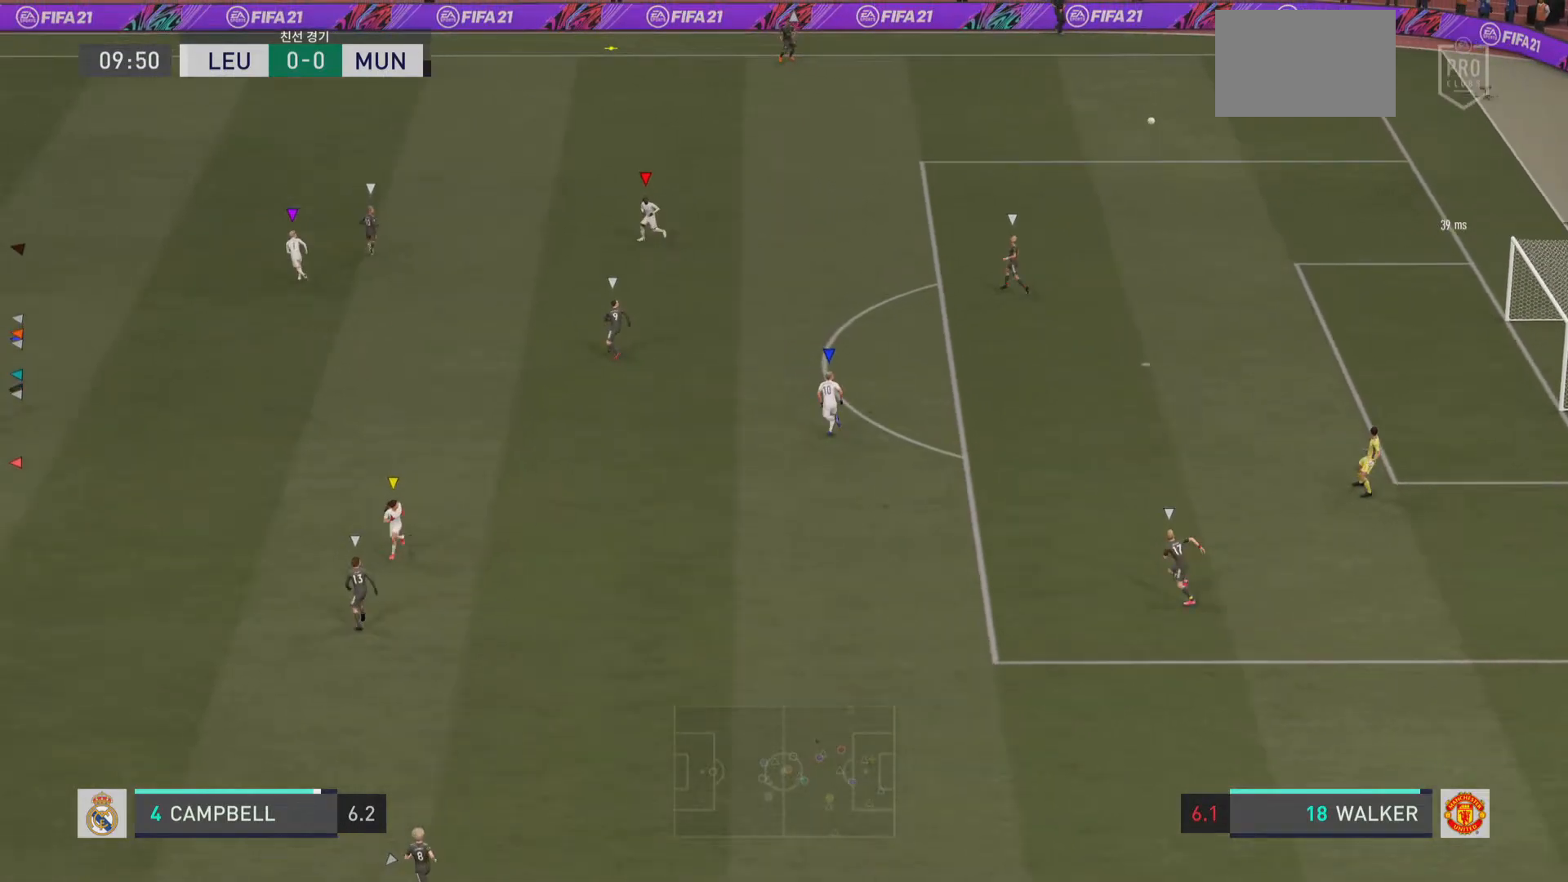
{"buttons": [], "left_stick": "up-left", "right_stick": "center", "events": [[400, "left_stick", "up-left"]]}
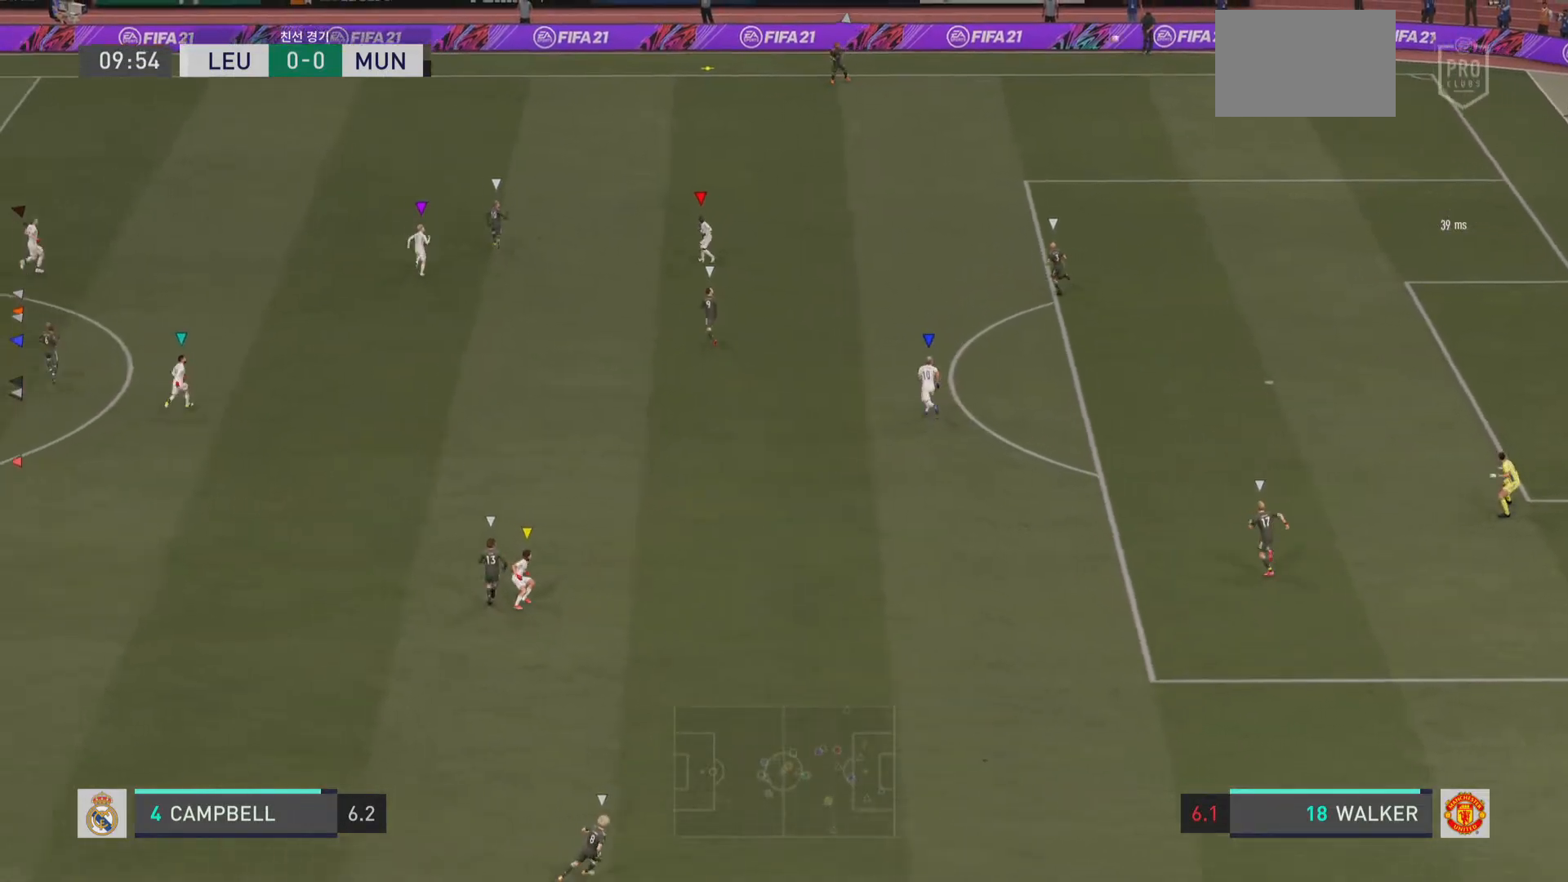
{"buttons": [], "left_stick": "center", "right_stick": "center", "events": [[233, "left_stick", "up"], [350, "left_stick", "center"]]}
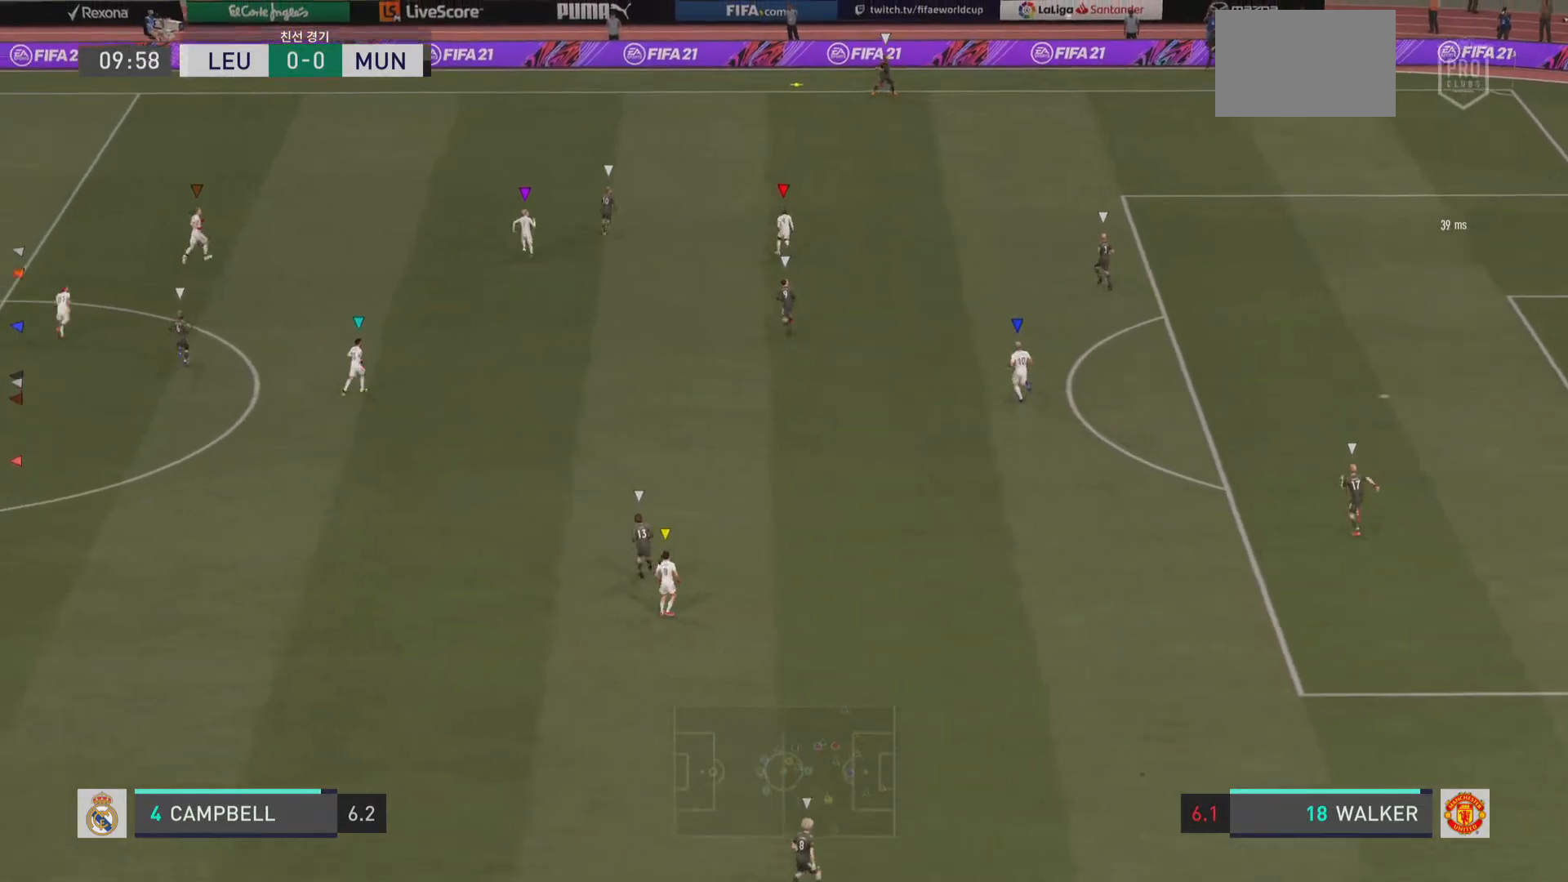
{"buttons": [], "left_stick": "up-left", "right_stick": "center", "events": [[400, "left_stick", "up-left"]]}
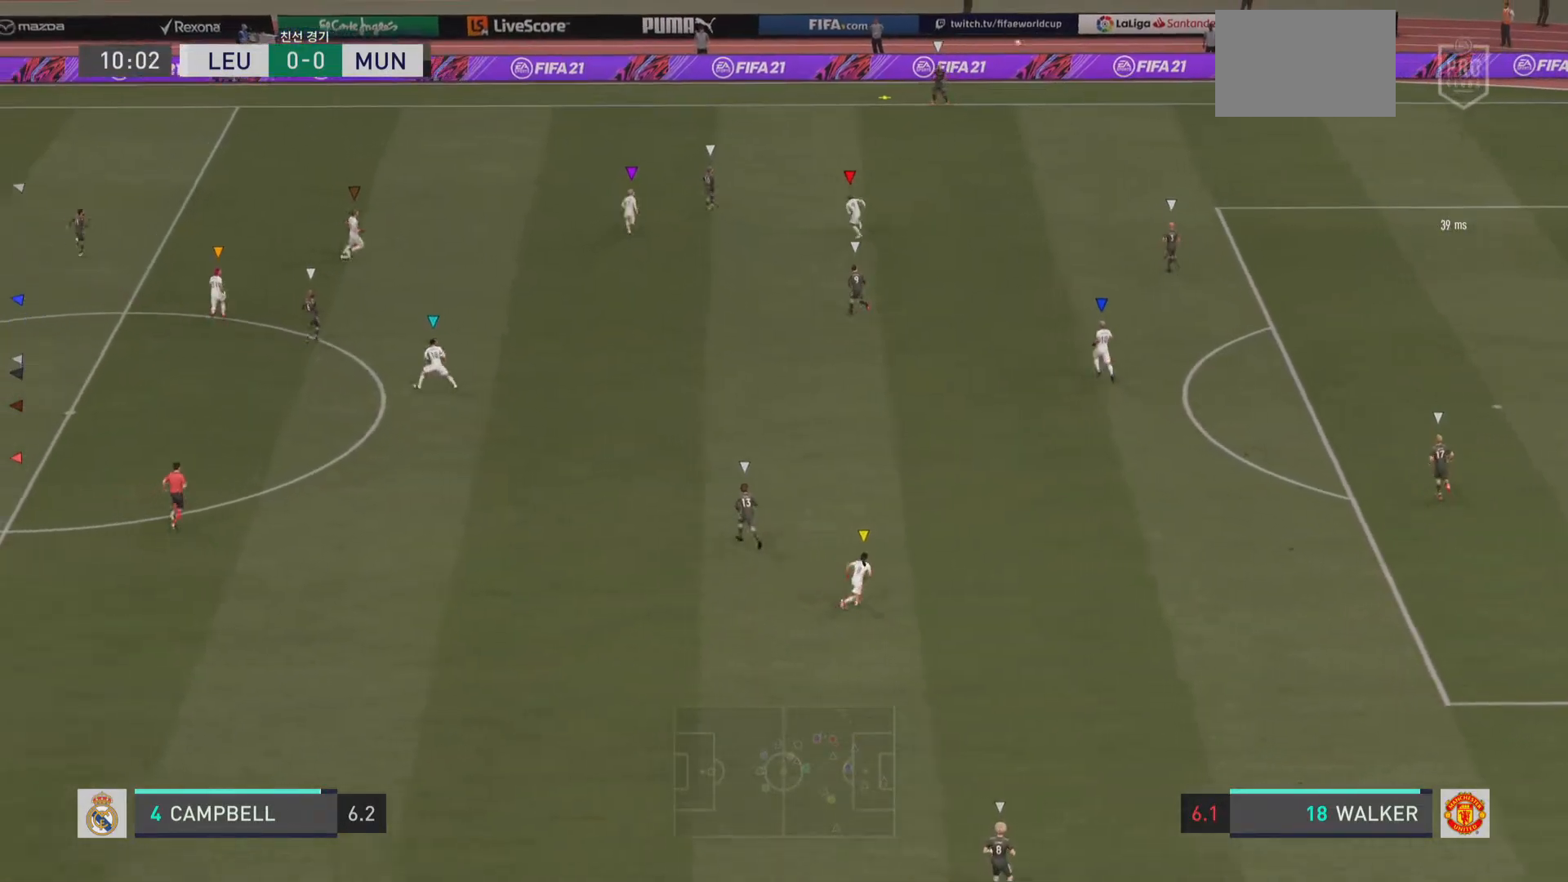
{"buttons": [], "left_stick": "up-left", "right_stick": "center", "events": []}
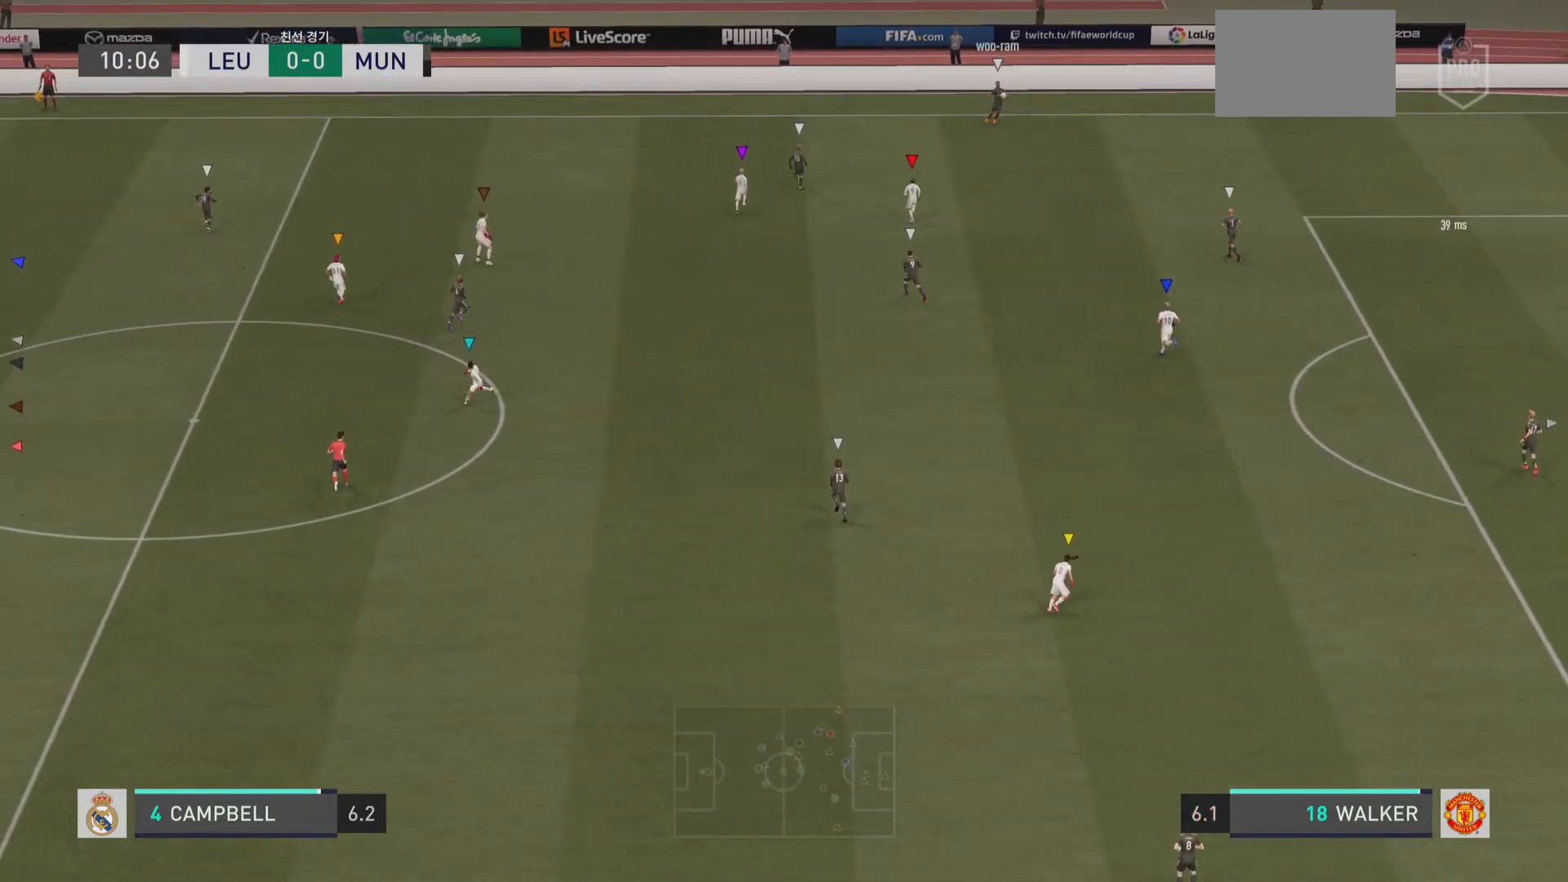
{"buttons": [], "left_stick": "left", "right_stick": "center"}
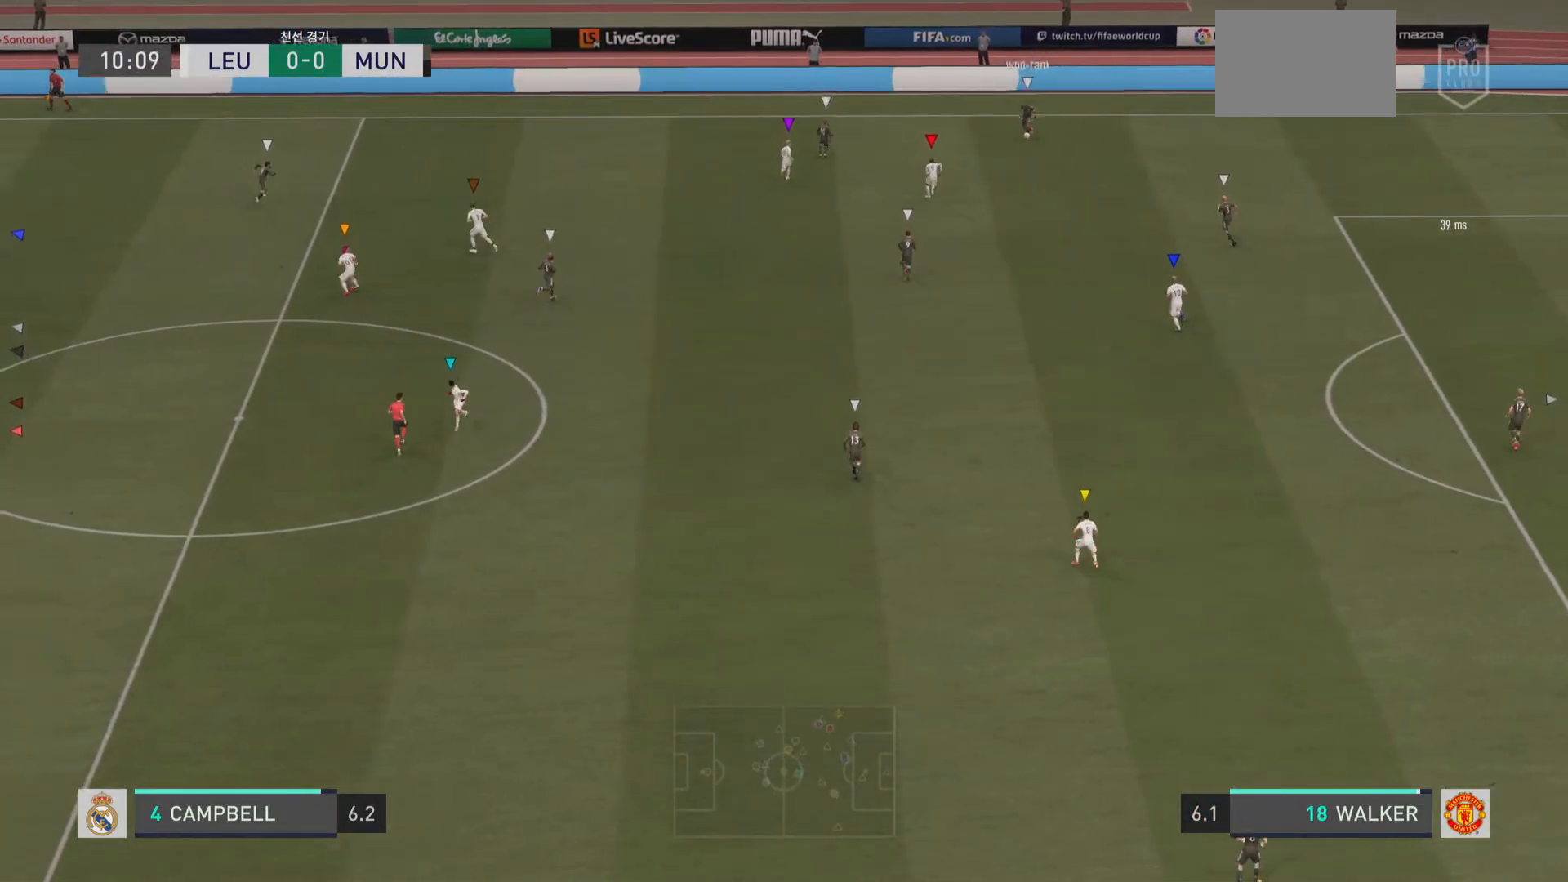
{"buttons": [], "left_stick": "up-right", "right_stick": "center", "events": [[83, "left_stick", "up"], [216, "left_stick", "up-right"]]}